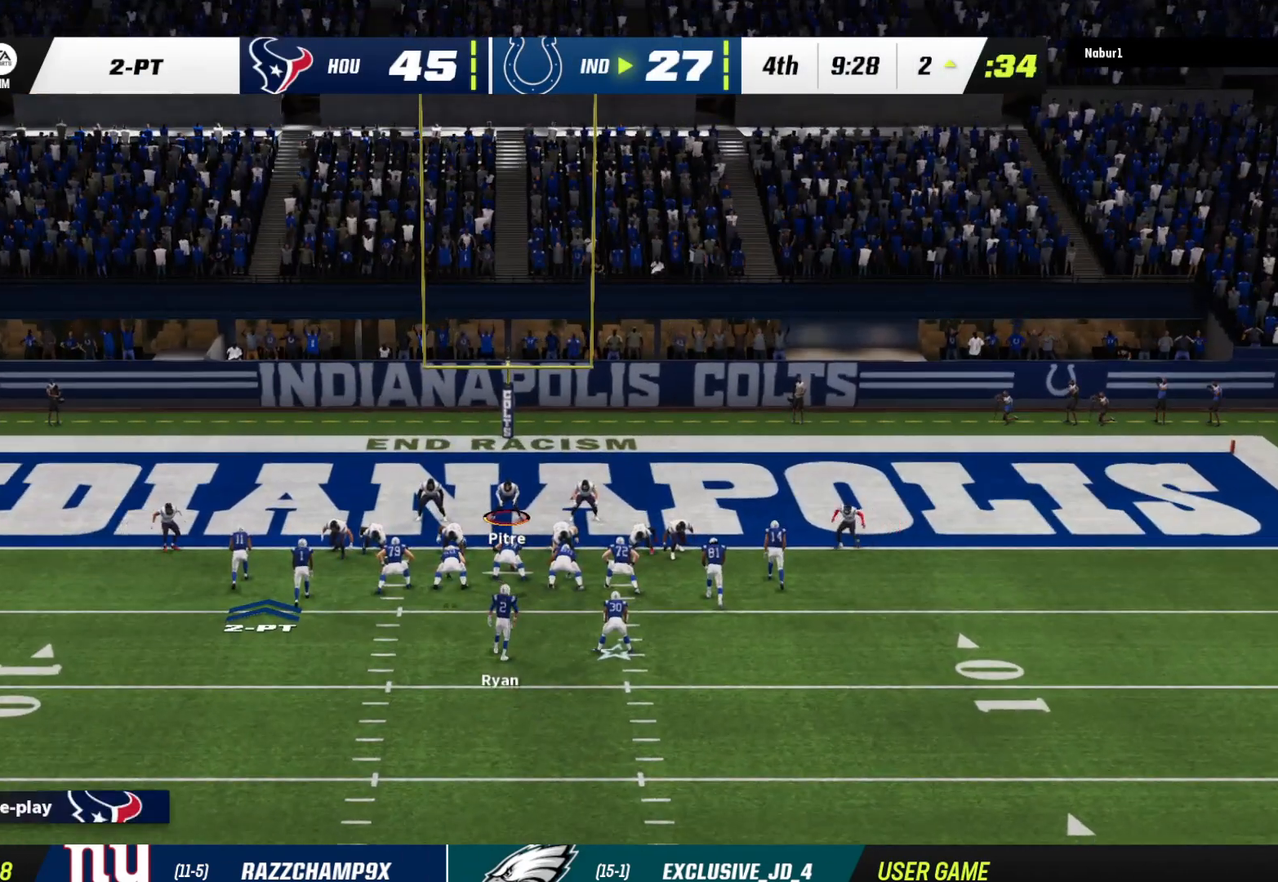
Gameplay with a controller (Xbox layout); each line is a JSON object with the inputs held at the frame after it. "events" lists button and stick changes between this image and that frame as [ms after this image, input, new state], when the widget could be followed in between.
{"buttons": [], "left_stick": "center", "right_stick": "center", "events": []}
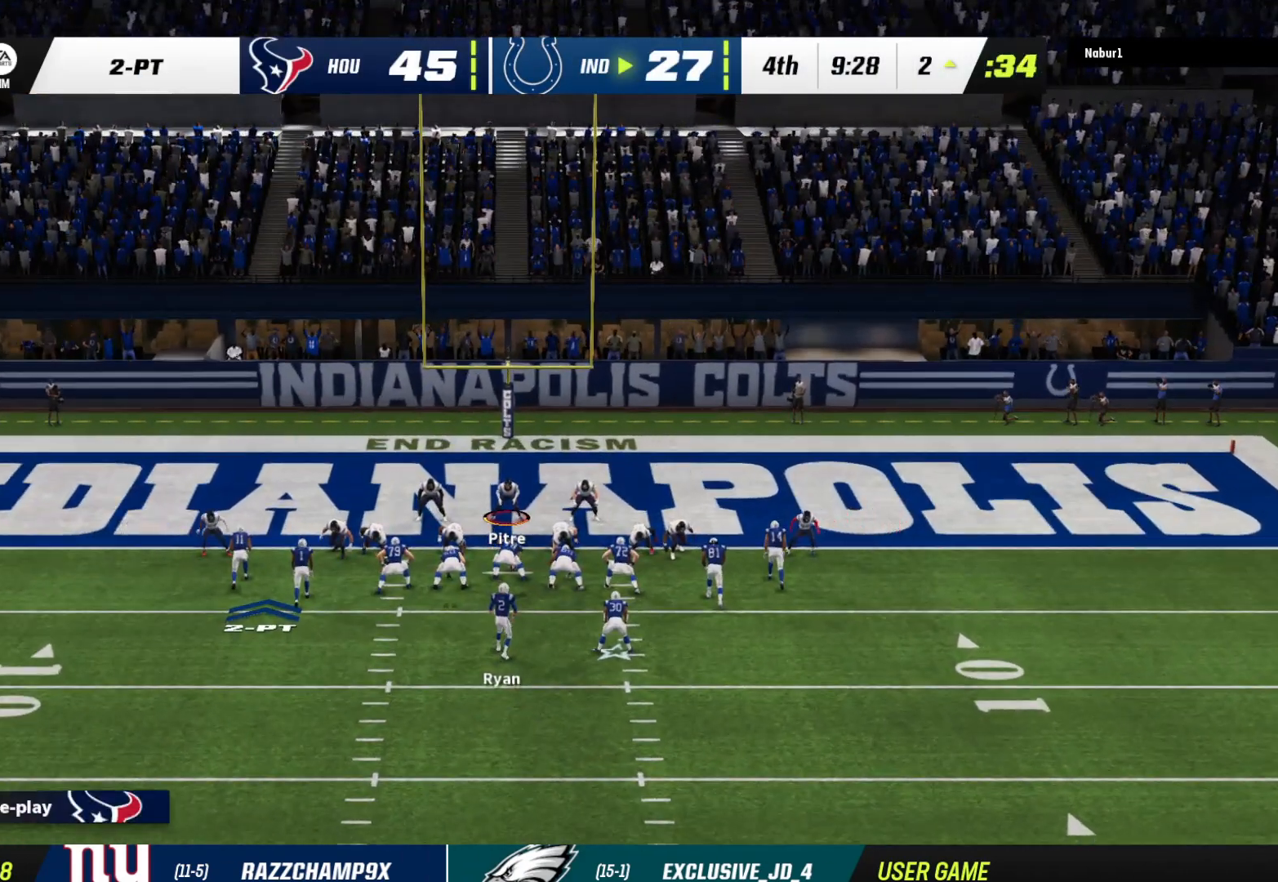
{"buttons": [], "left_stick": "center", "right_stick": "center", "events": []}
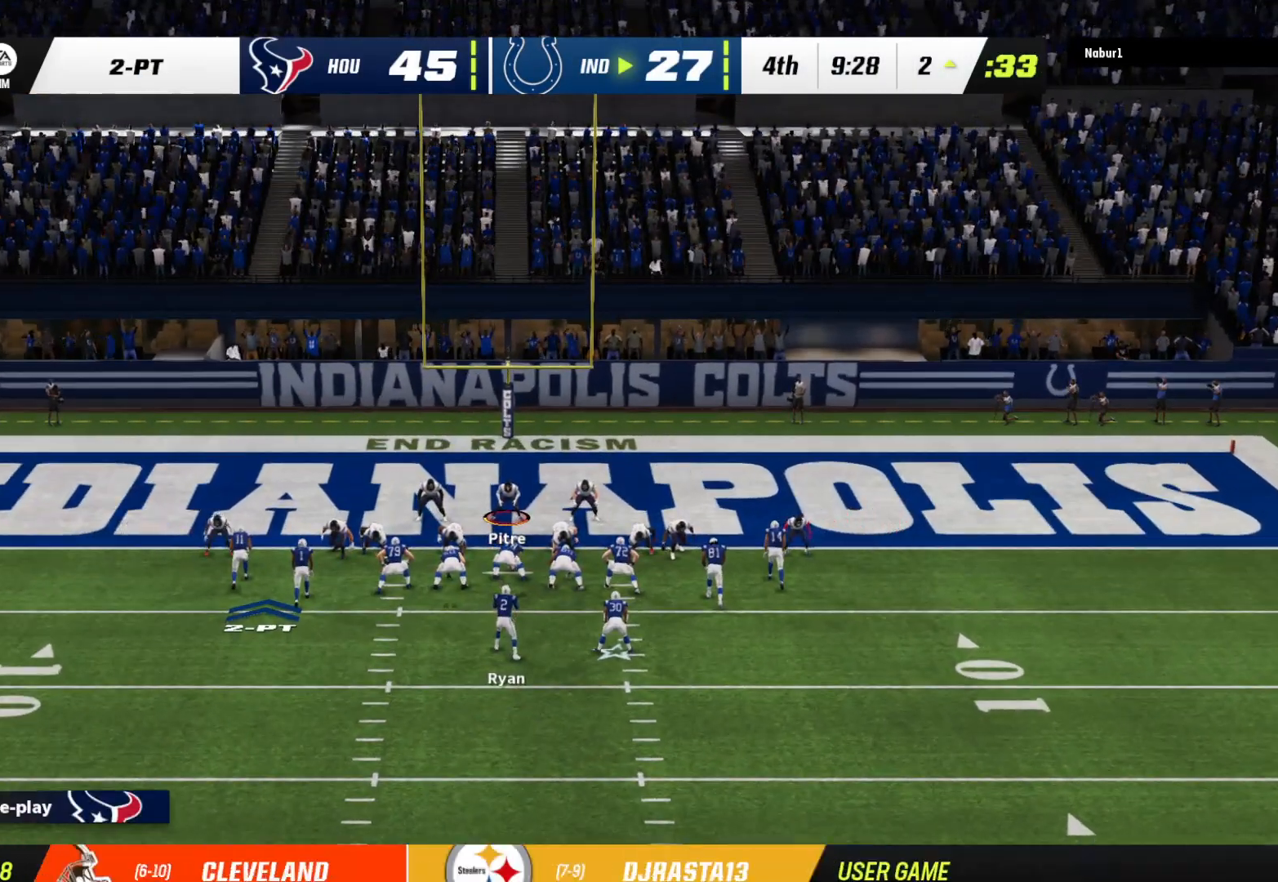
{"buttons": [], "left_stick": "center", "right_stick": "center", "events": []}
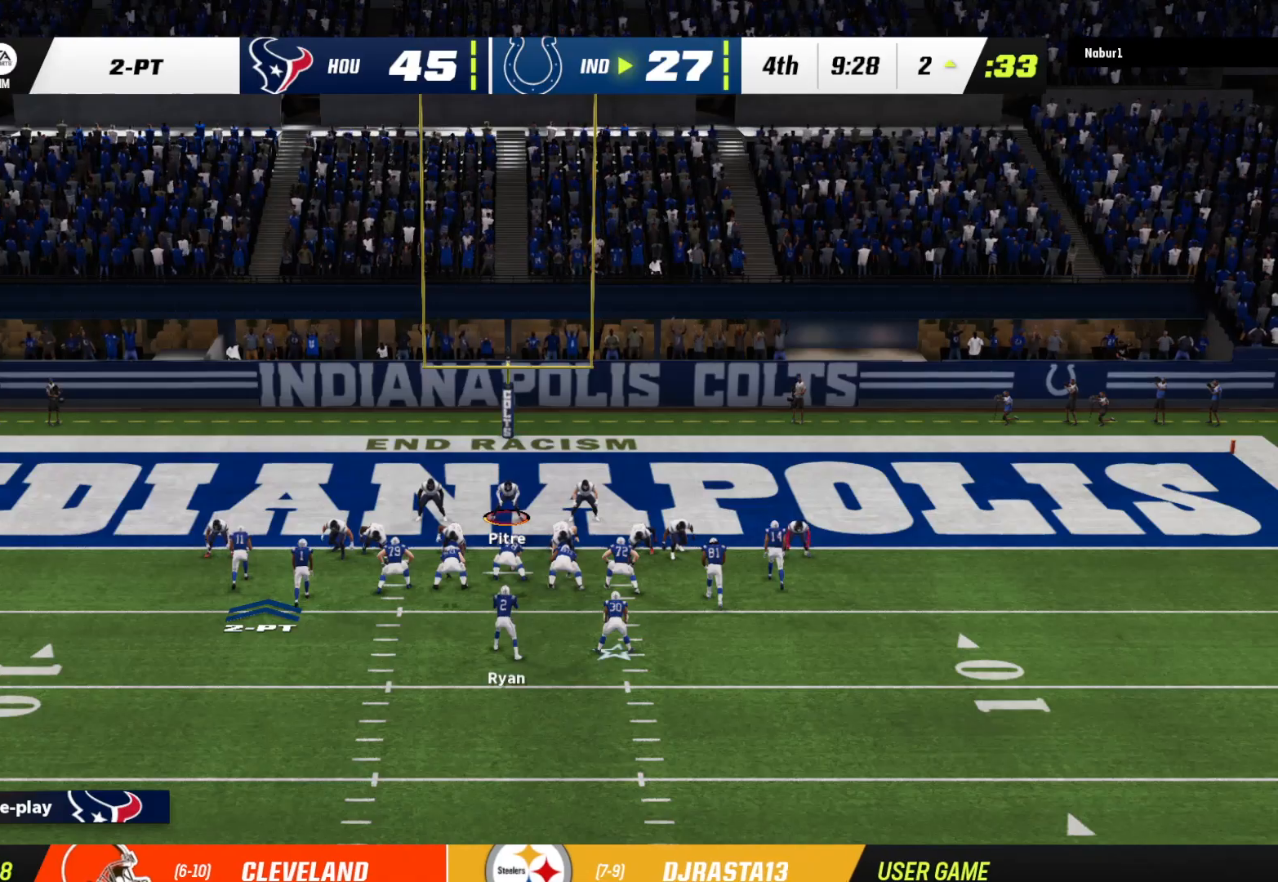
{"buttons": [], "left_stick": "down", "right_stick": "center", "events": [[367, "left_stick", "down"]]}
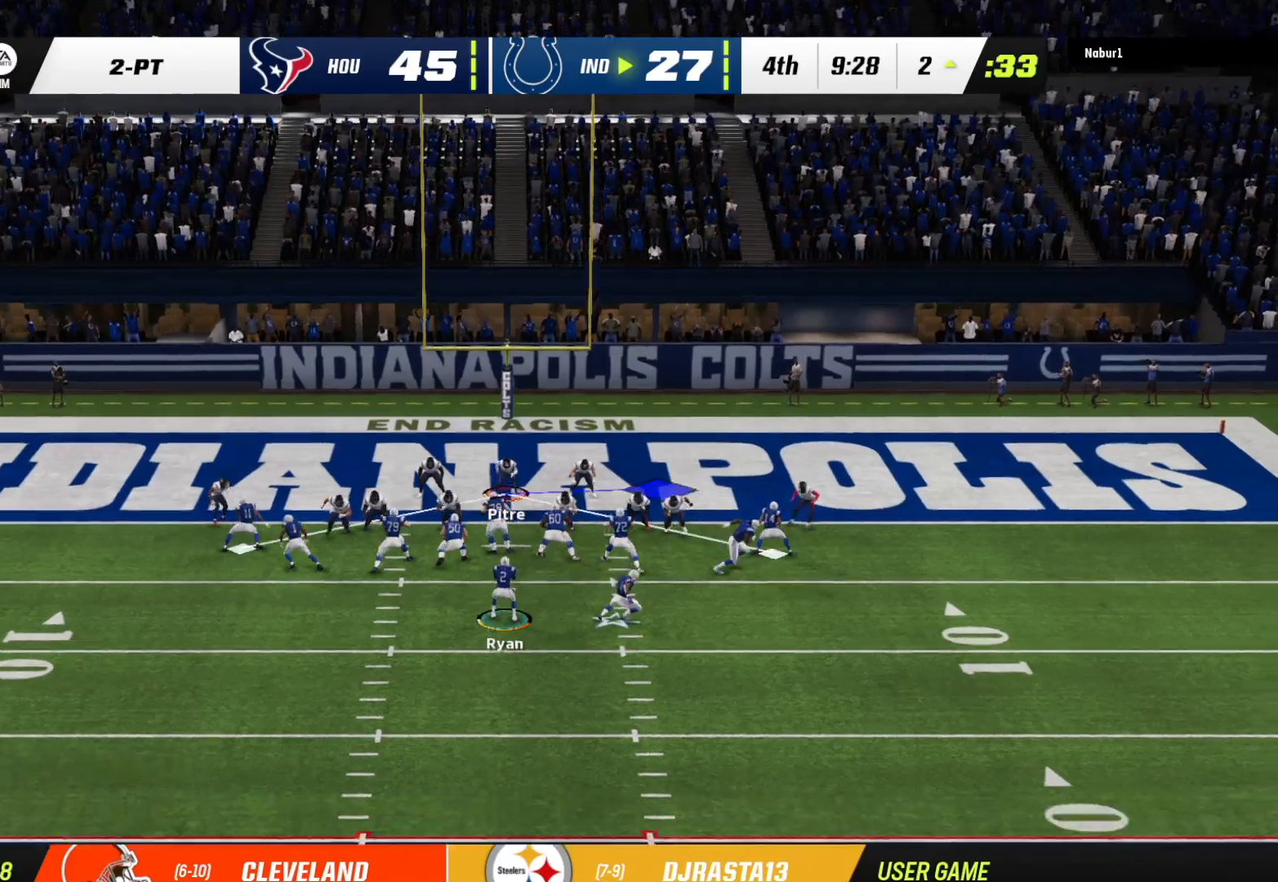
{"buttons": ["L2", "R2"], "left_stick": "center", "right_stick": "center", "events": [[33, "left_stick", "center"], [133, "L2", "down"], [167, "R2", "down"]]}
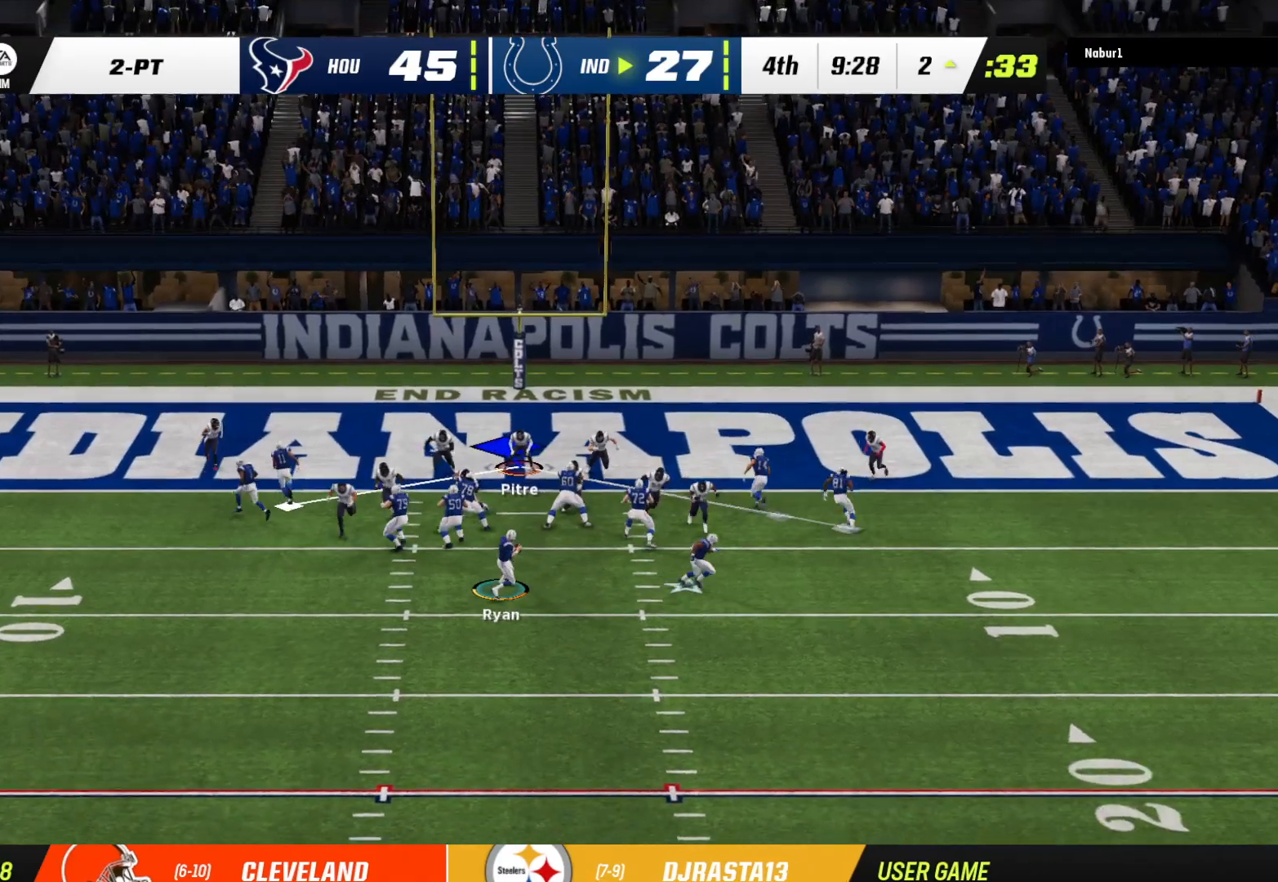
{"buttons": ["L2", "R2"], "left_stick": "right", "right_stick": "center", "events": [[67, "left_stick", "left"], [400, "left_stick", "right"]]}
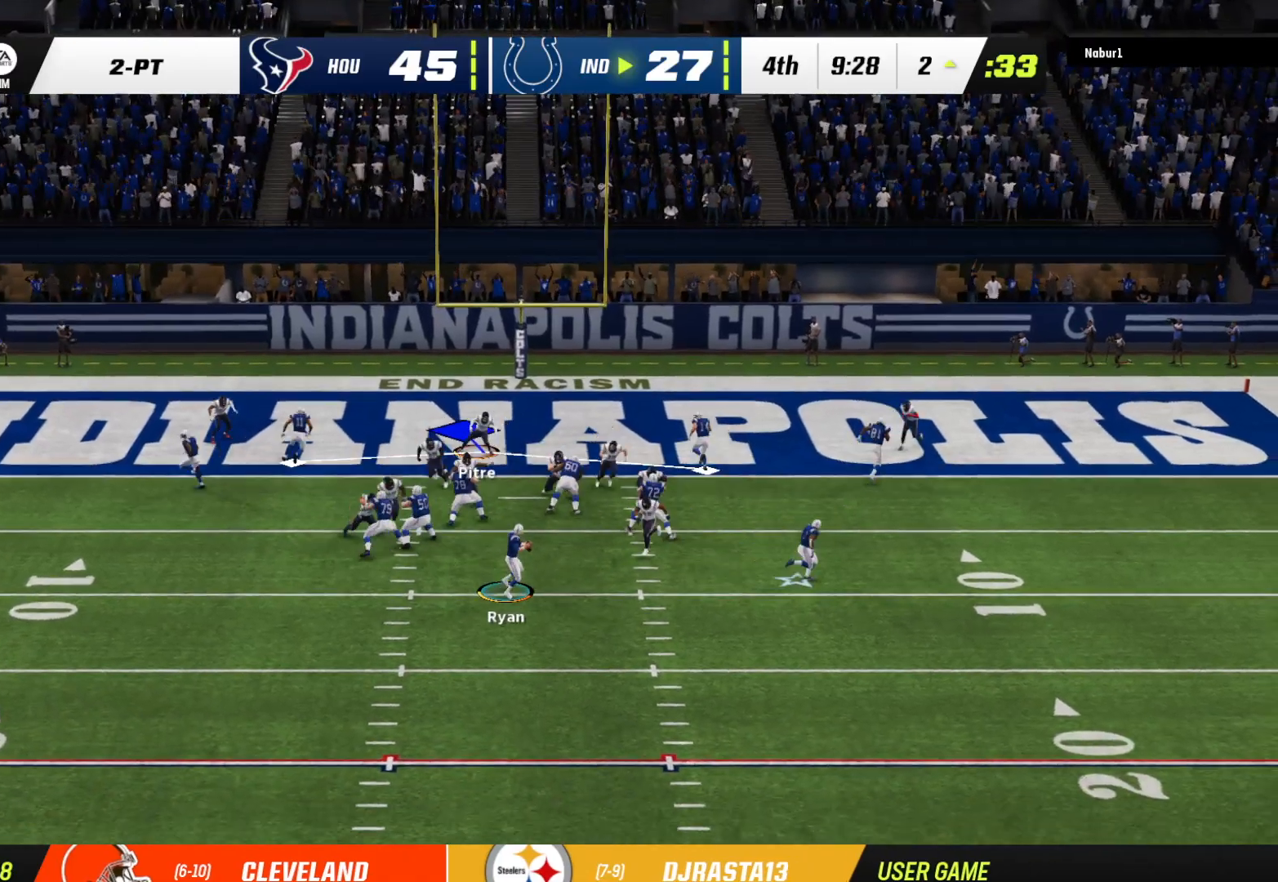
{"buttons": ["R2"], "left_stick": "right", "right_stick": "center", "events": [[267, "L2", "up"]]}
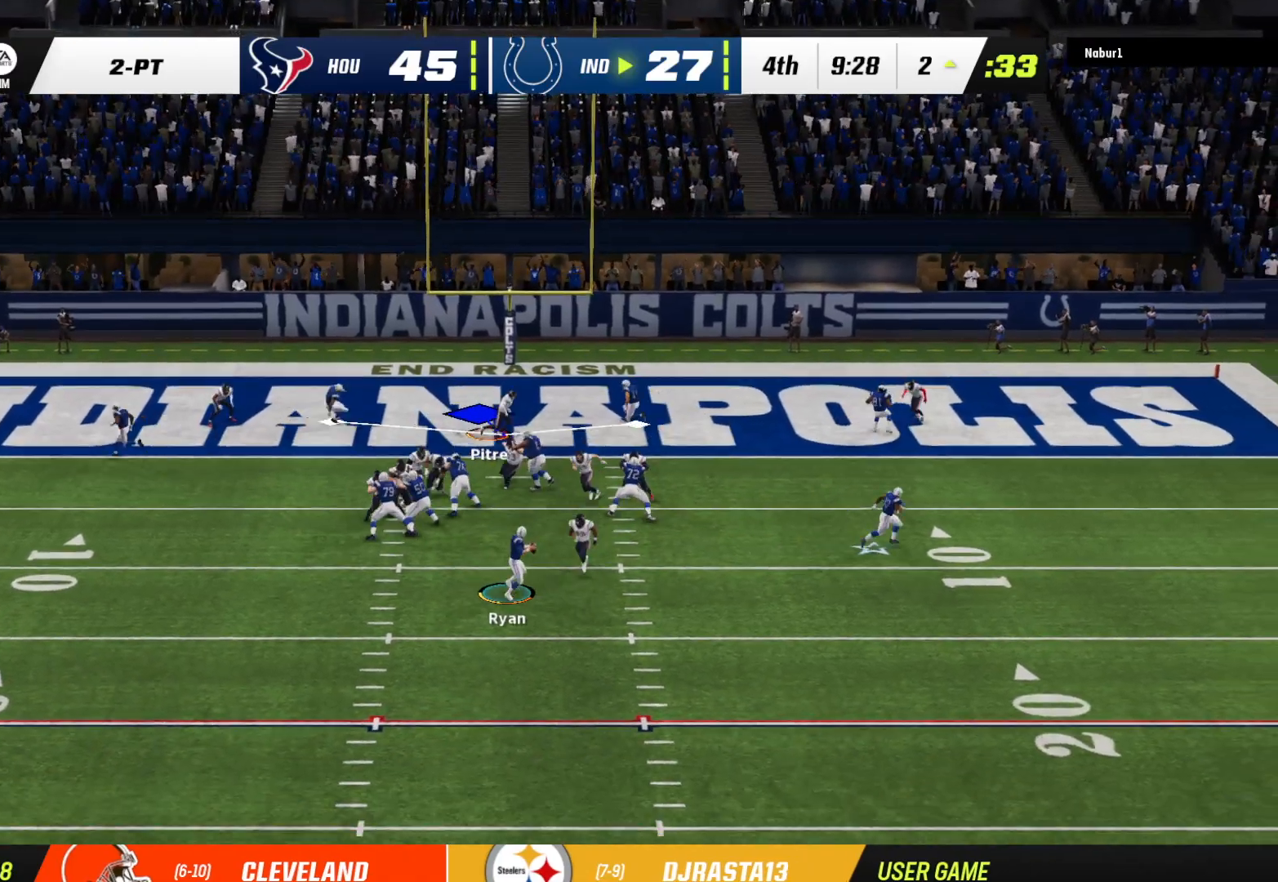
{"buttons": ["Y", "L2", "R2"], "left_stick": "right", "right_stick": "center", "events": [[100, "L2", "down"], [100, "R2", "up"], [100, "left_stick", "center"], [300, "R2", "down"], [367, "left_stick", "right"], [433, "Y", "down"]]}
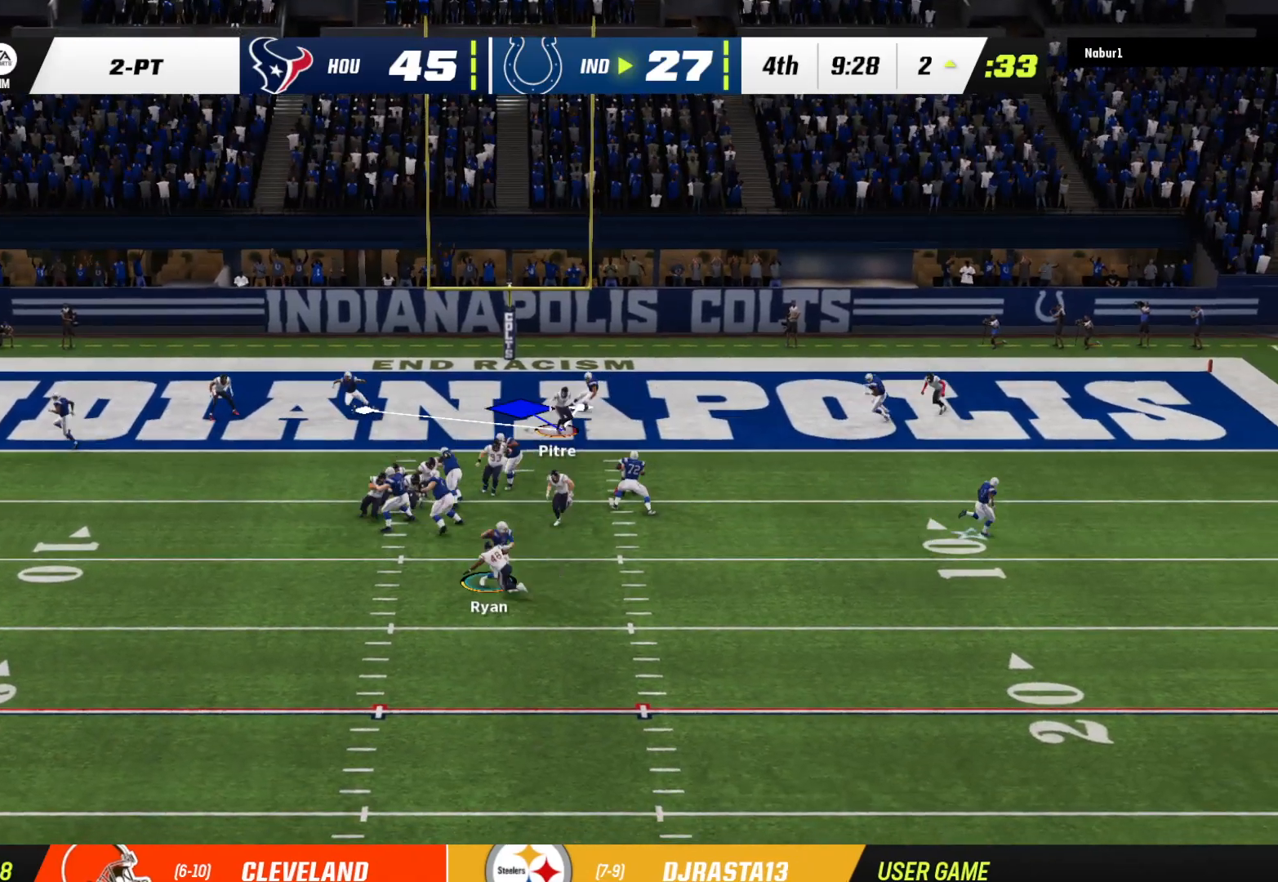
{"buttons": ["Y", "L2", "R2"], "left_stick": "down-left", "right_stick": "center", "events": [[33, "left_stick", "left"], [333, "left_stick", "down-left"]]}
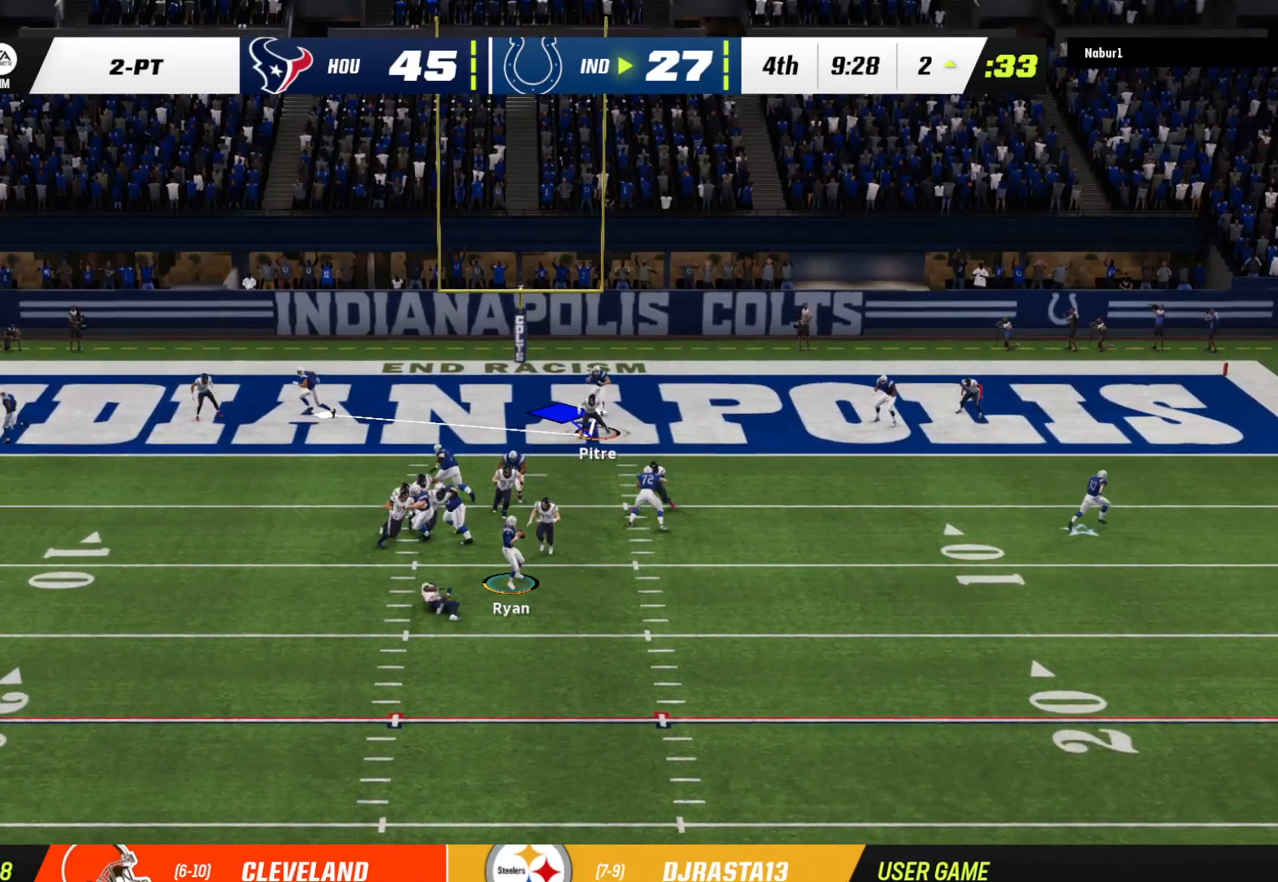
{"buttons": ["L2", "R2"], "left_stick": "right", "right_stick": "center", "events": [[67, "Y", "up"], [167, "left_stick", "center"], [300, "left_stick", "right"]]}
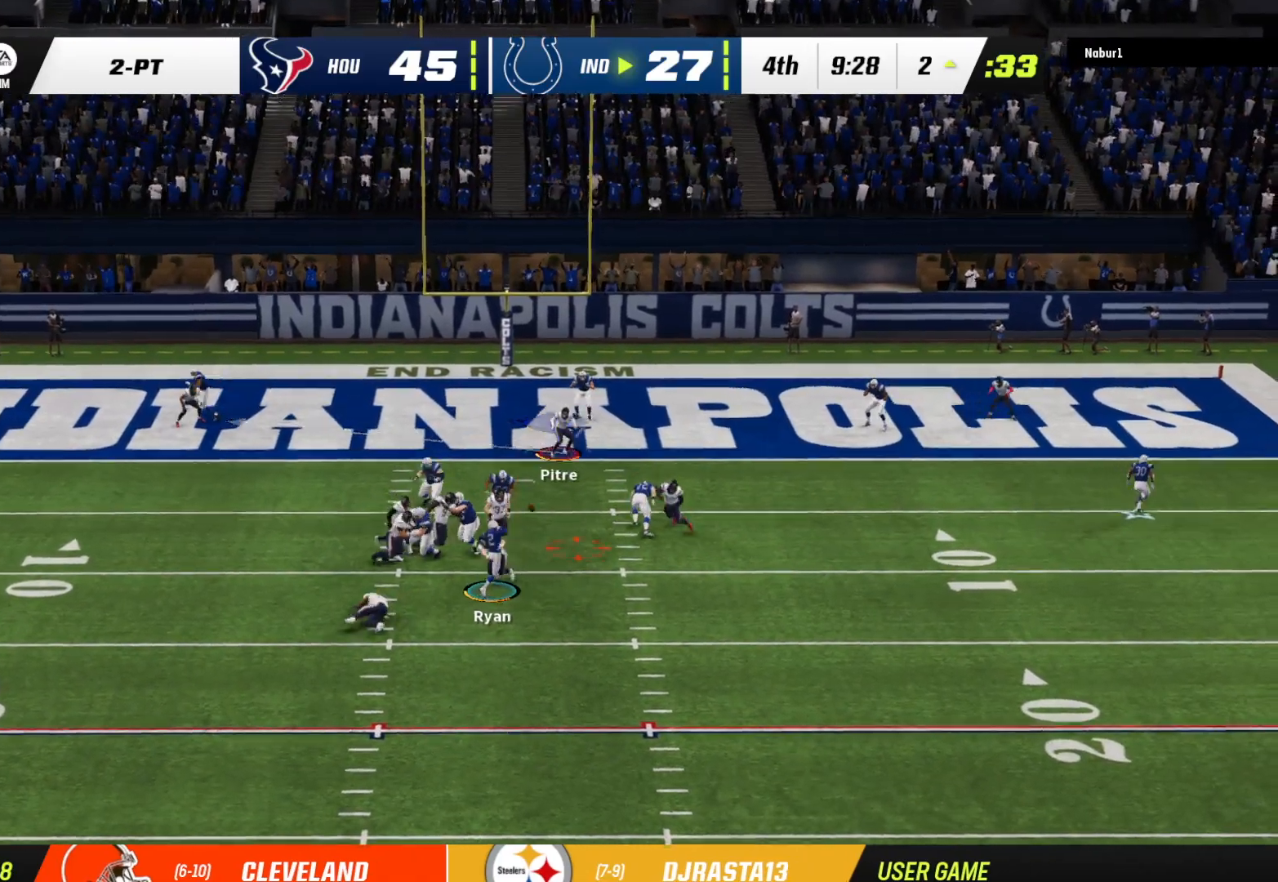
{"buttons": ["Y", "R2"], "left_stick": "down-right", "right_stick": "center", "events": [[33, "Y", "down"], [133, "L2", "up"], [267, "L3", "down"], [400, "left_stick", "down-right"], [500, "L3", "up"]]}
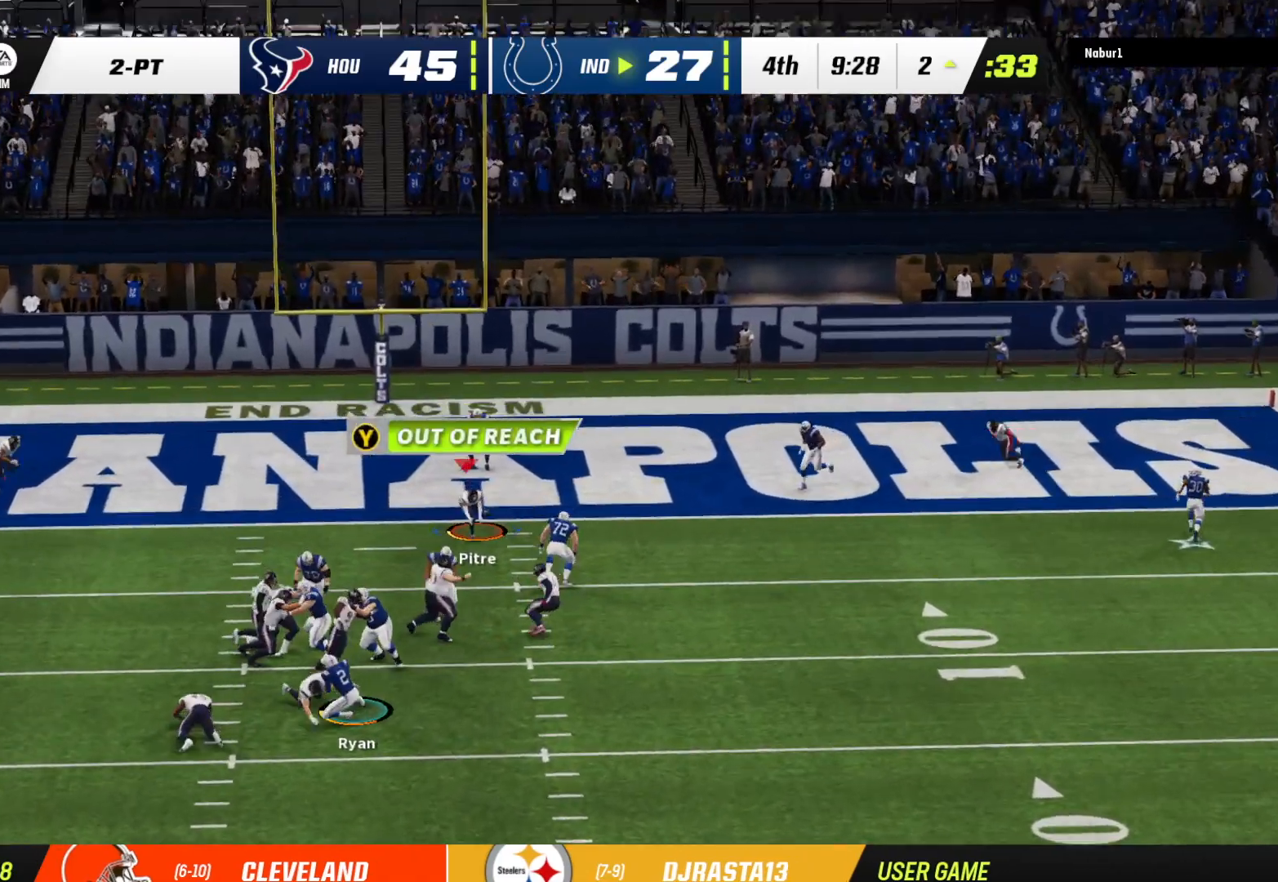
{"buttons": ["Y"], "left_stick": "center", "right_stick": "center", "events": [[33, "R2", "up"], [500, "left_stick", "center"]]}
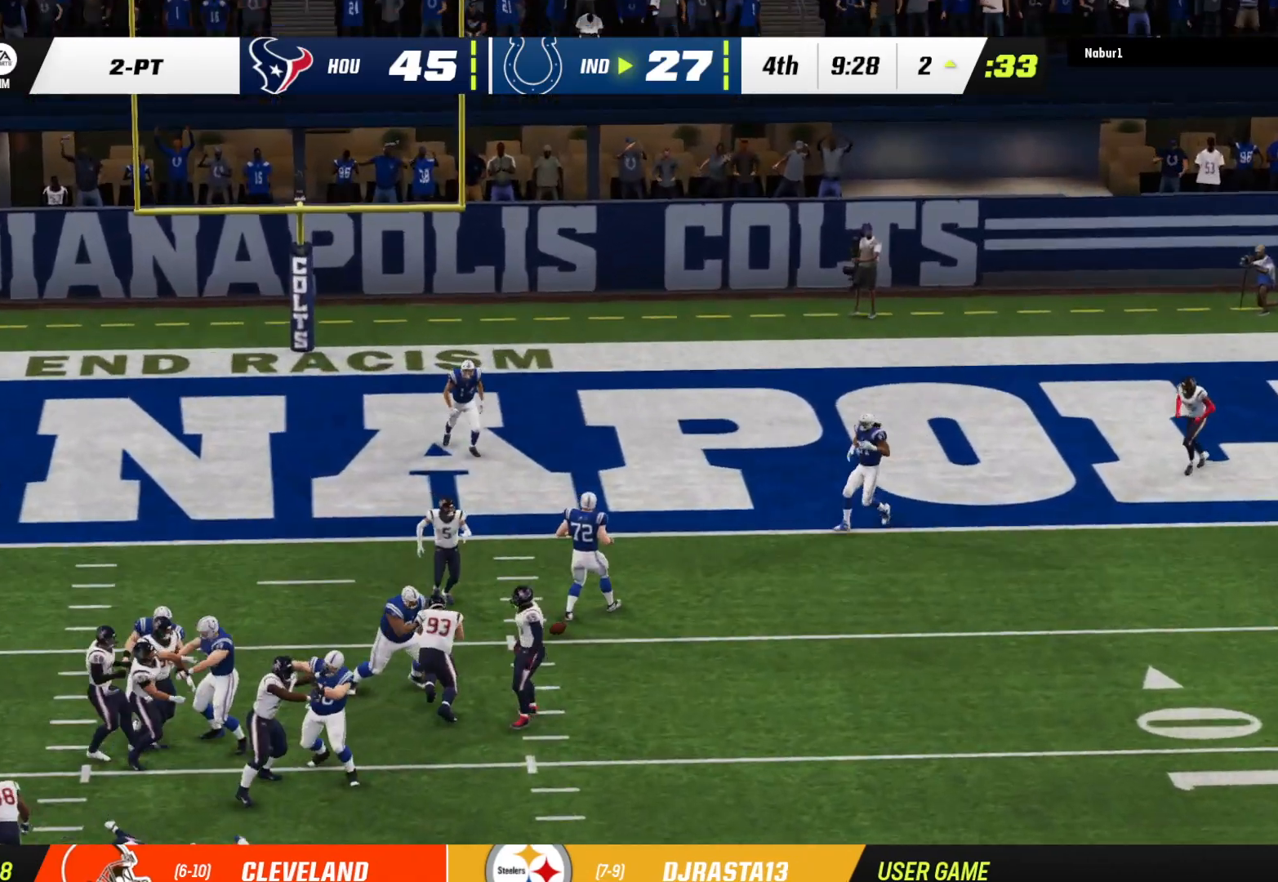
{"buttons": [], "left_stick": "center", "right_stick": "center", "events": [[100, "Y", "up"], [333, "A", "down"], [467, "A", "up"]]}
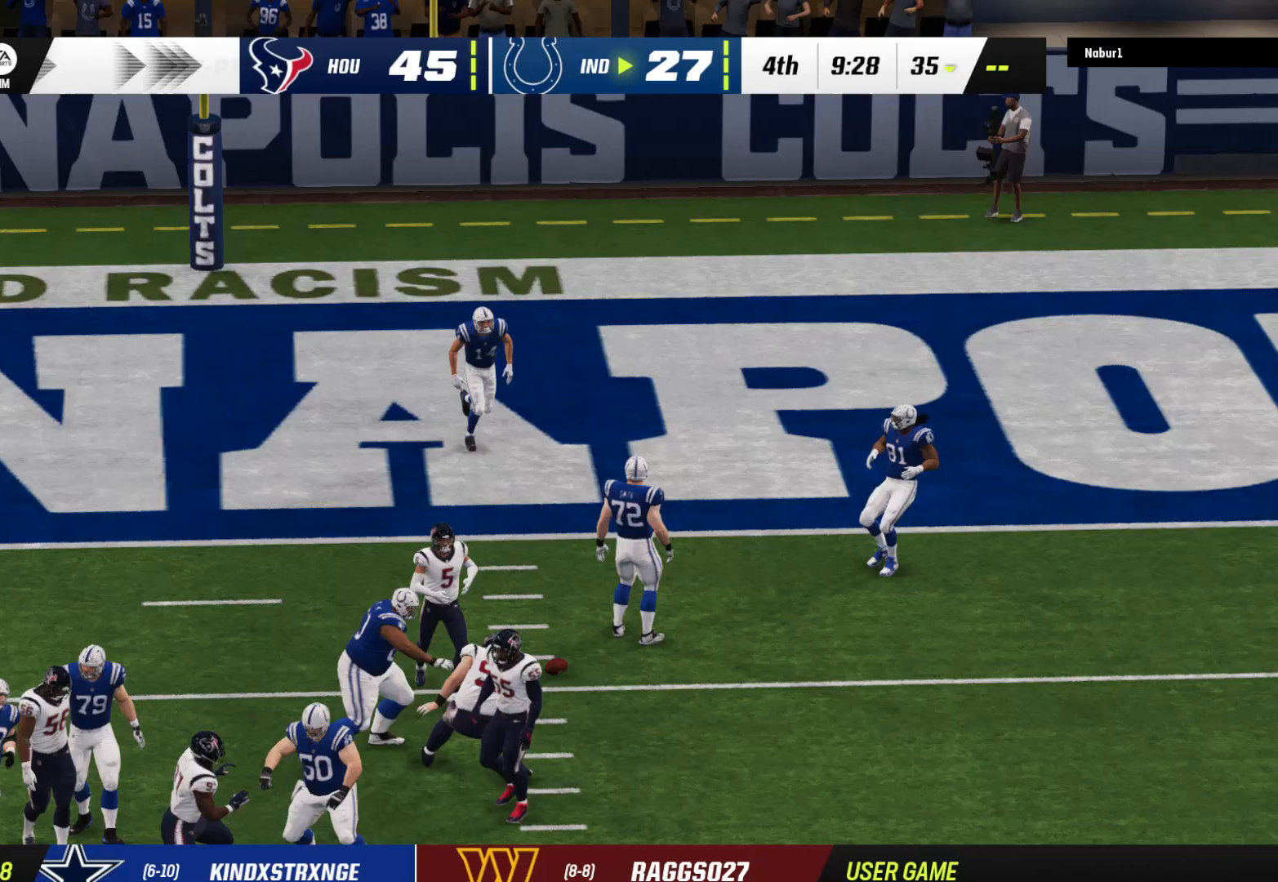
{"buttons": [], "left_stick": "center", "right_stick": "center", "events": [[33, "A", "down"], [167, "A", "up"], [233, "A", "down"], [333, "A", "up"], [433, "A", "down"], [500, "A", "up"]]}
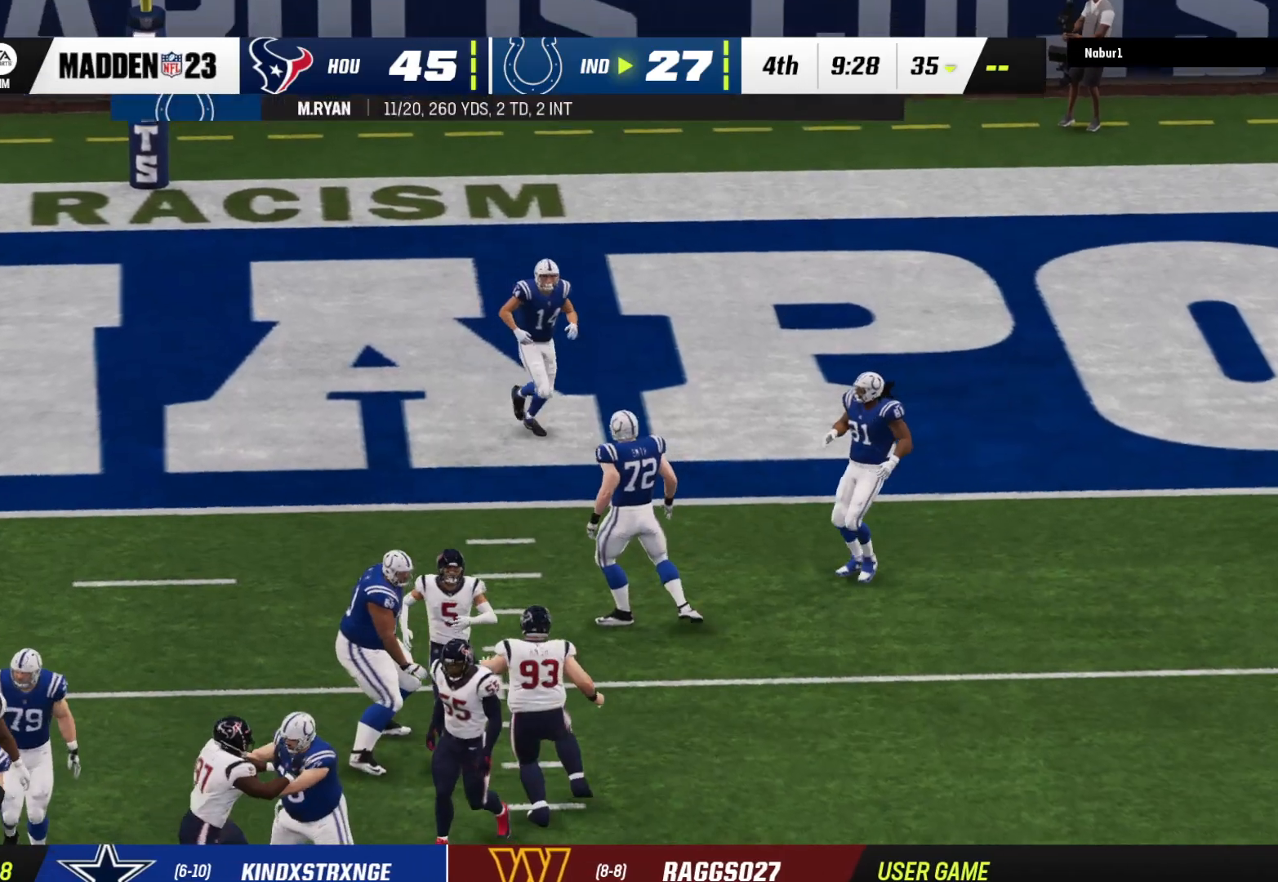
{"buttons": ["A"], "left_stick": "center", "right_stick": "center", "events": [[100, "A", "down"], [333, "A", "up"], [367, "A", "down"], [467, "A", "up"], [500, "A", "down"]]}
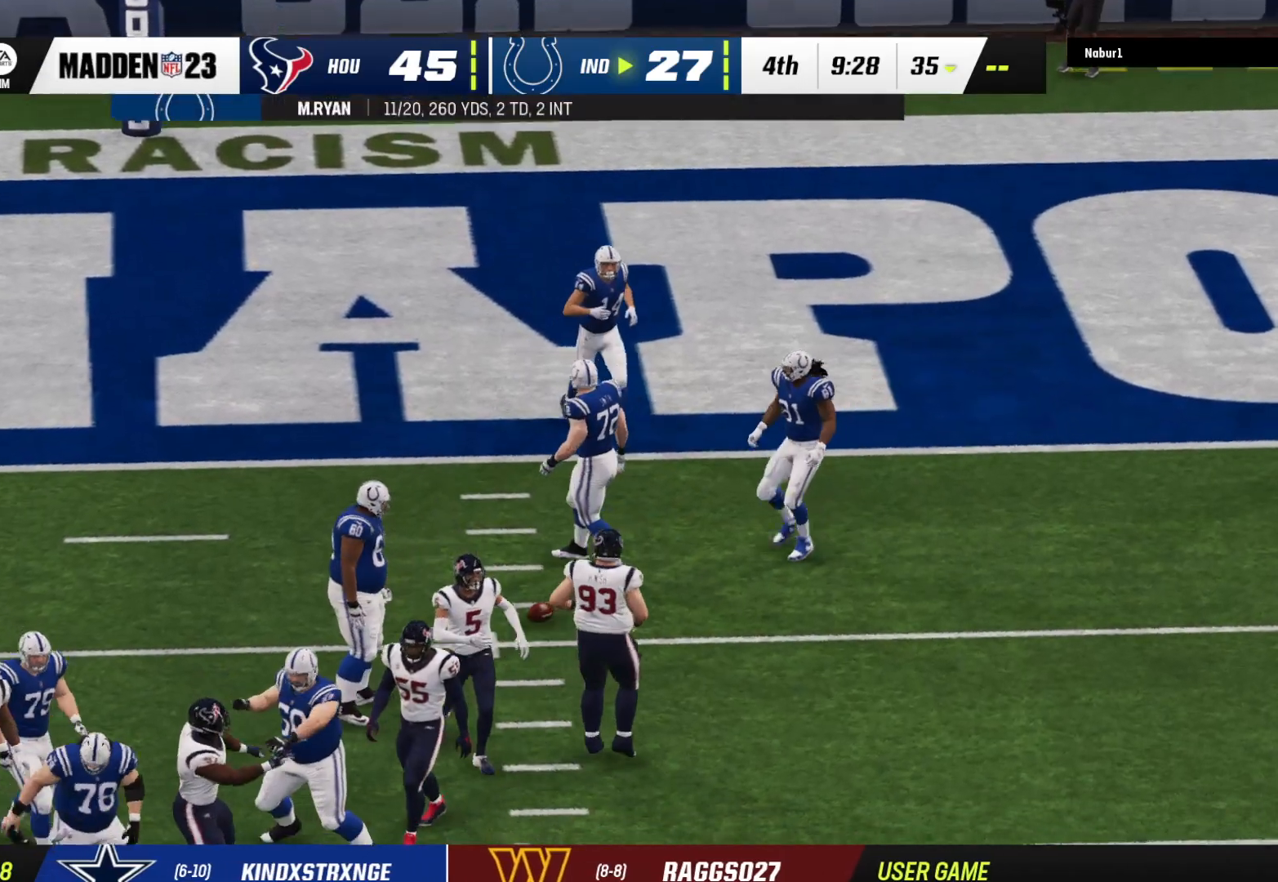
{"buttons": [], "left_stick": "center", "right_stick": "center", "events": [[133, "A", "up"]]}
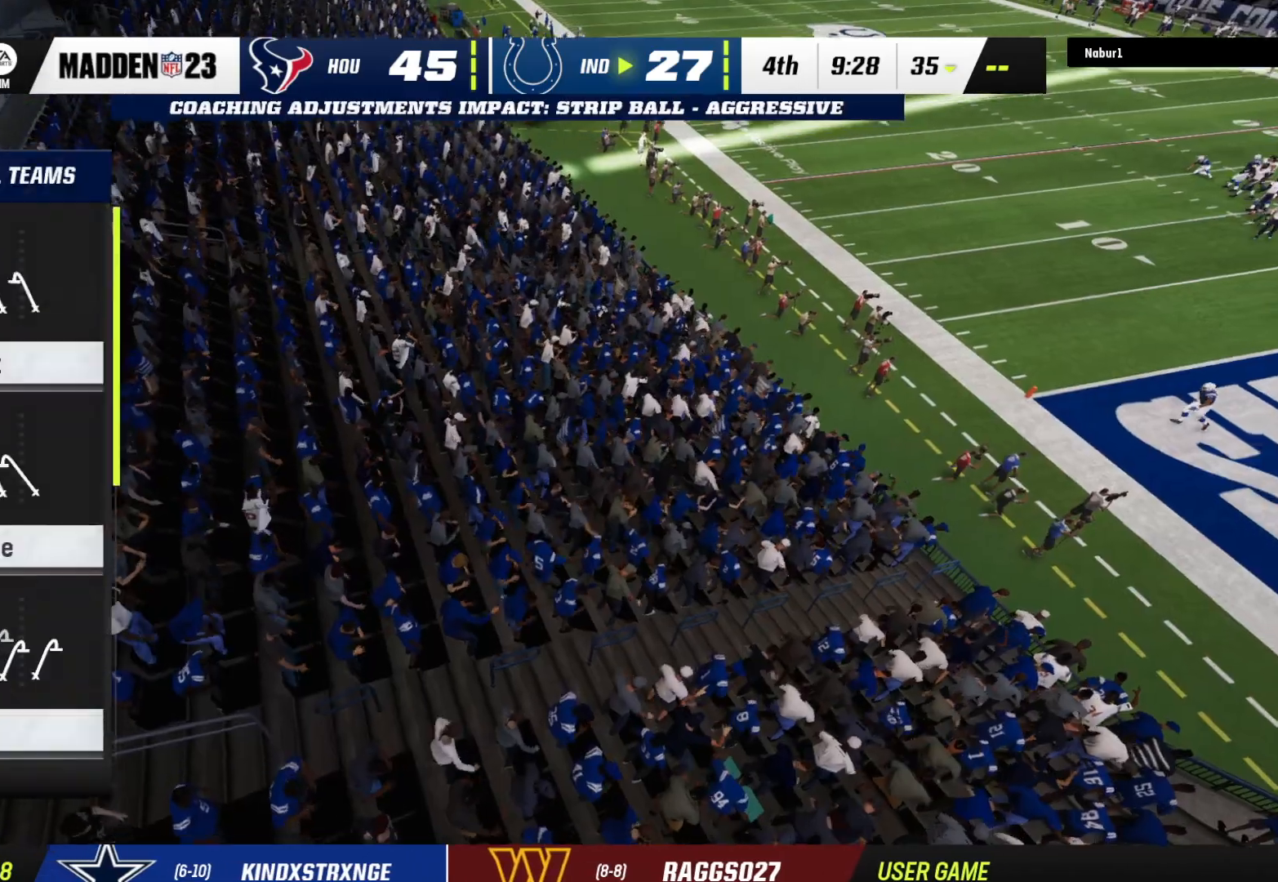
{"buttons": [], "left_stick": "center", "right_stick": "center", "events": []}
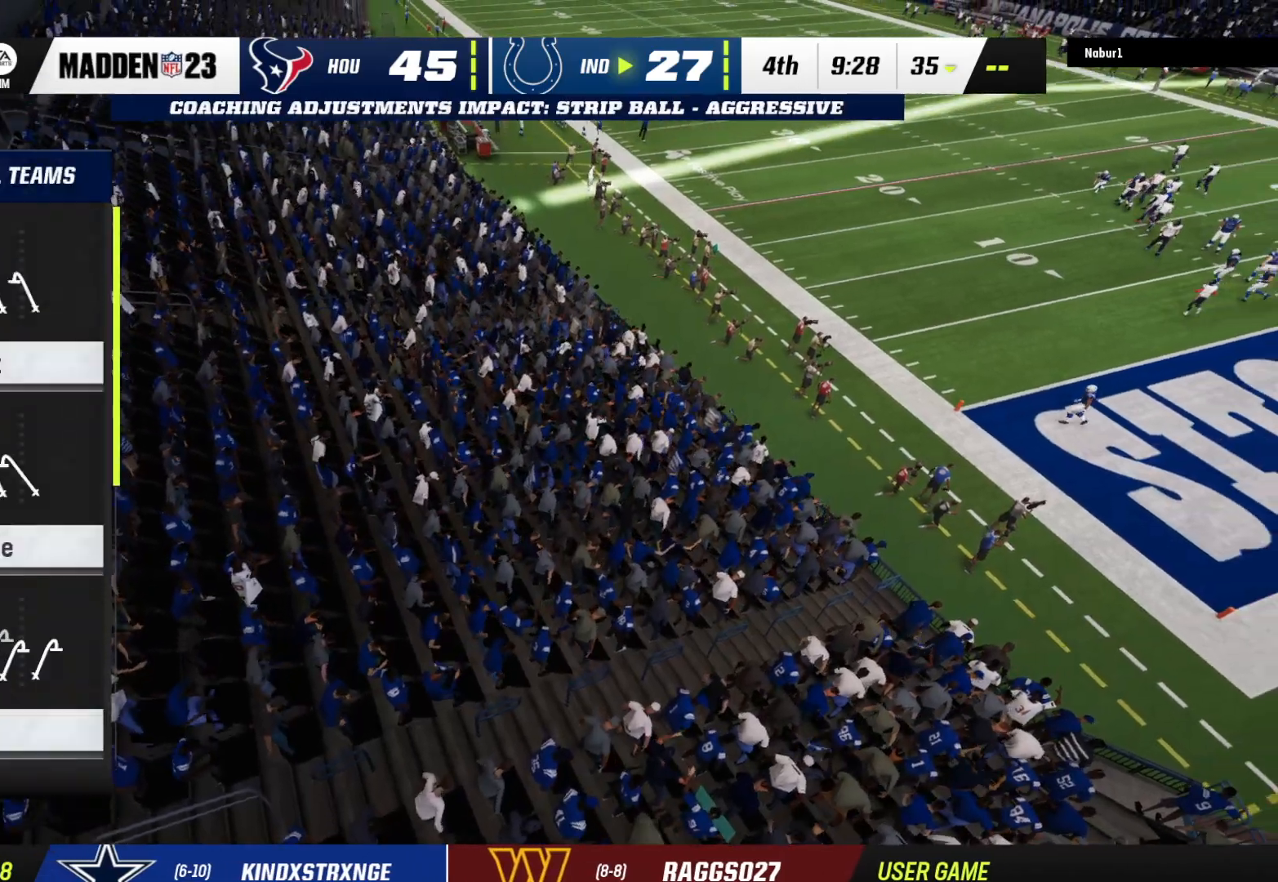
{"buttons": [], "left_stick": "center", "right_stick": "center", "events": []}
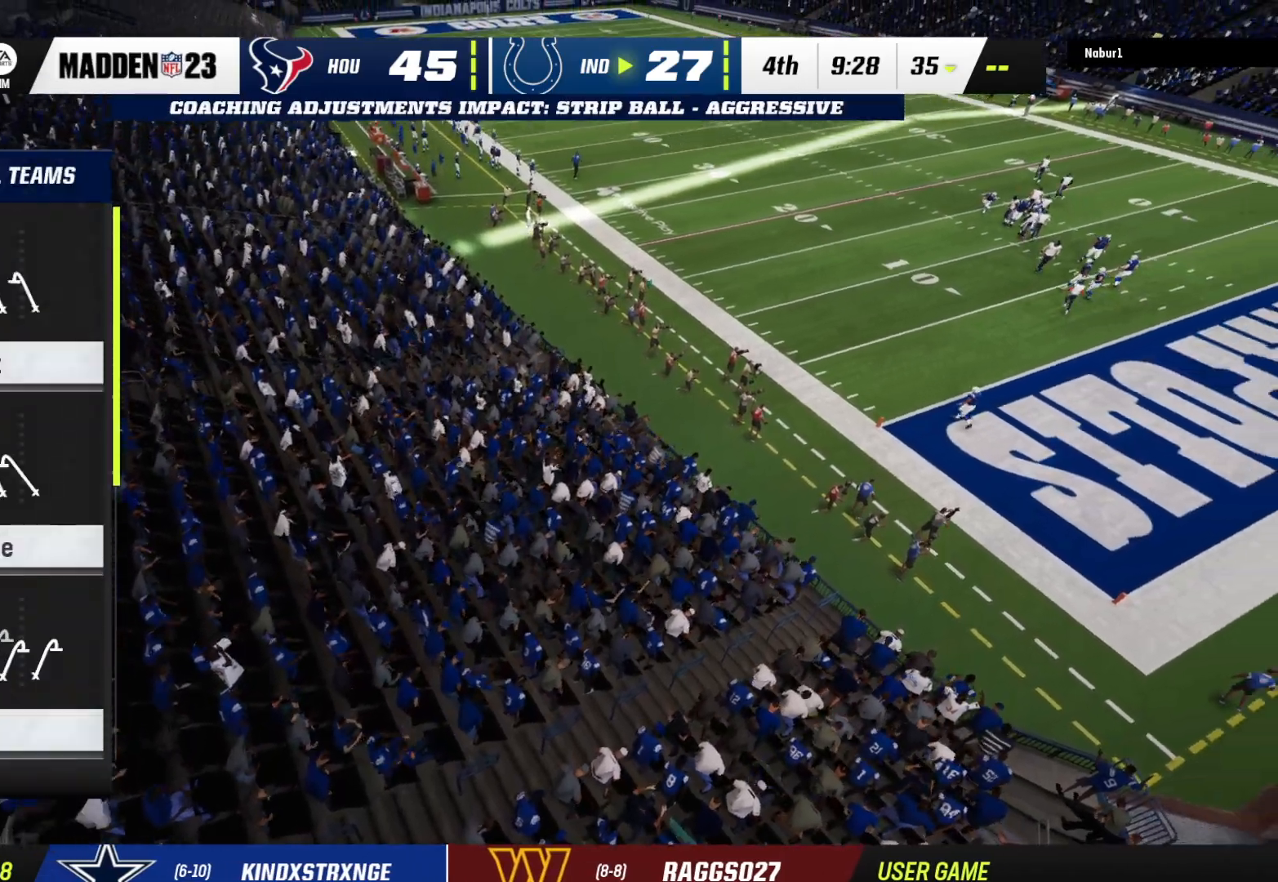
{"buttons": ["X"], "left_stick": "center", "right_stick": "center", "events": [[300, "X", "down"]]}
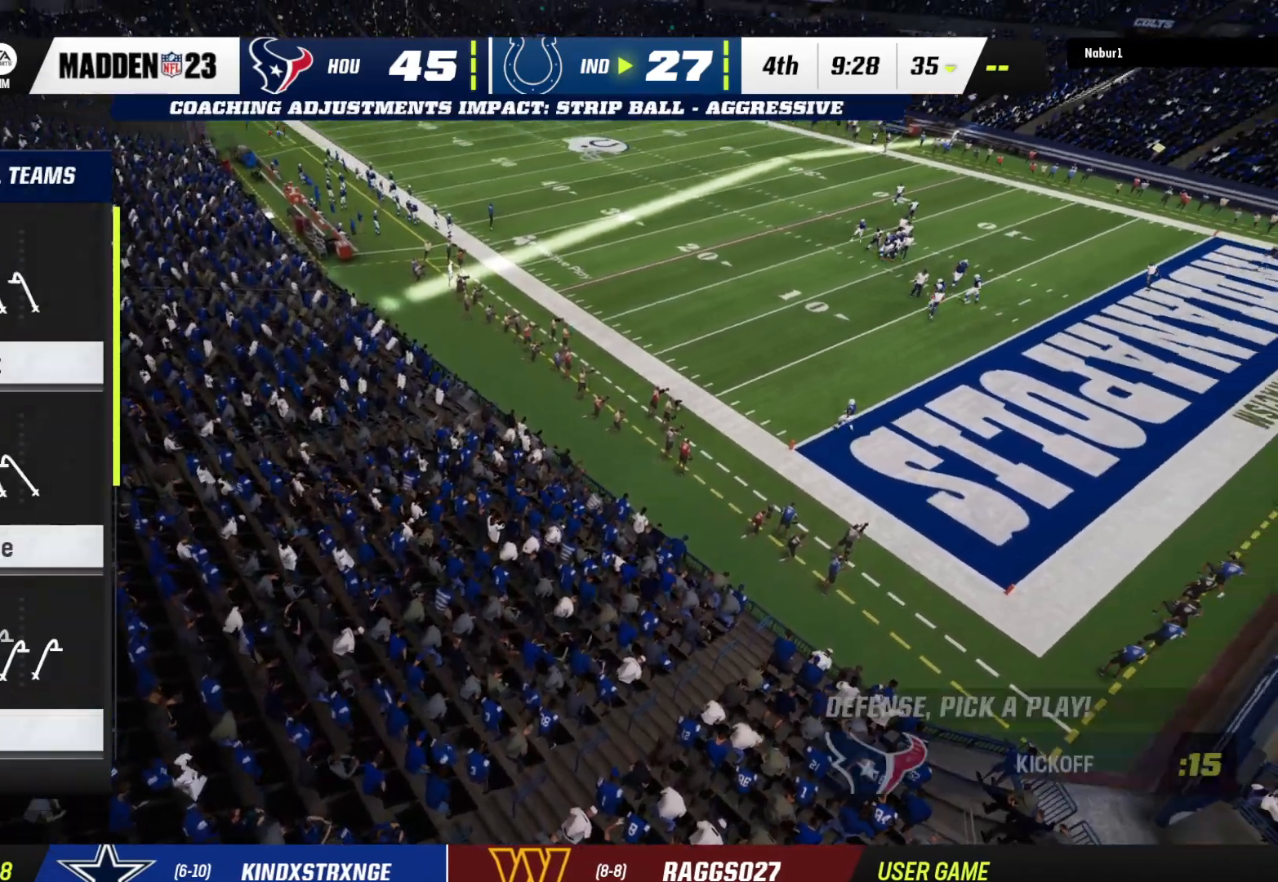
{"buttons": ["X"], "left_stick": "center", "right_stick": "center", "events": []}
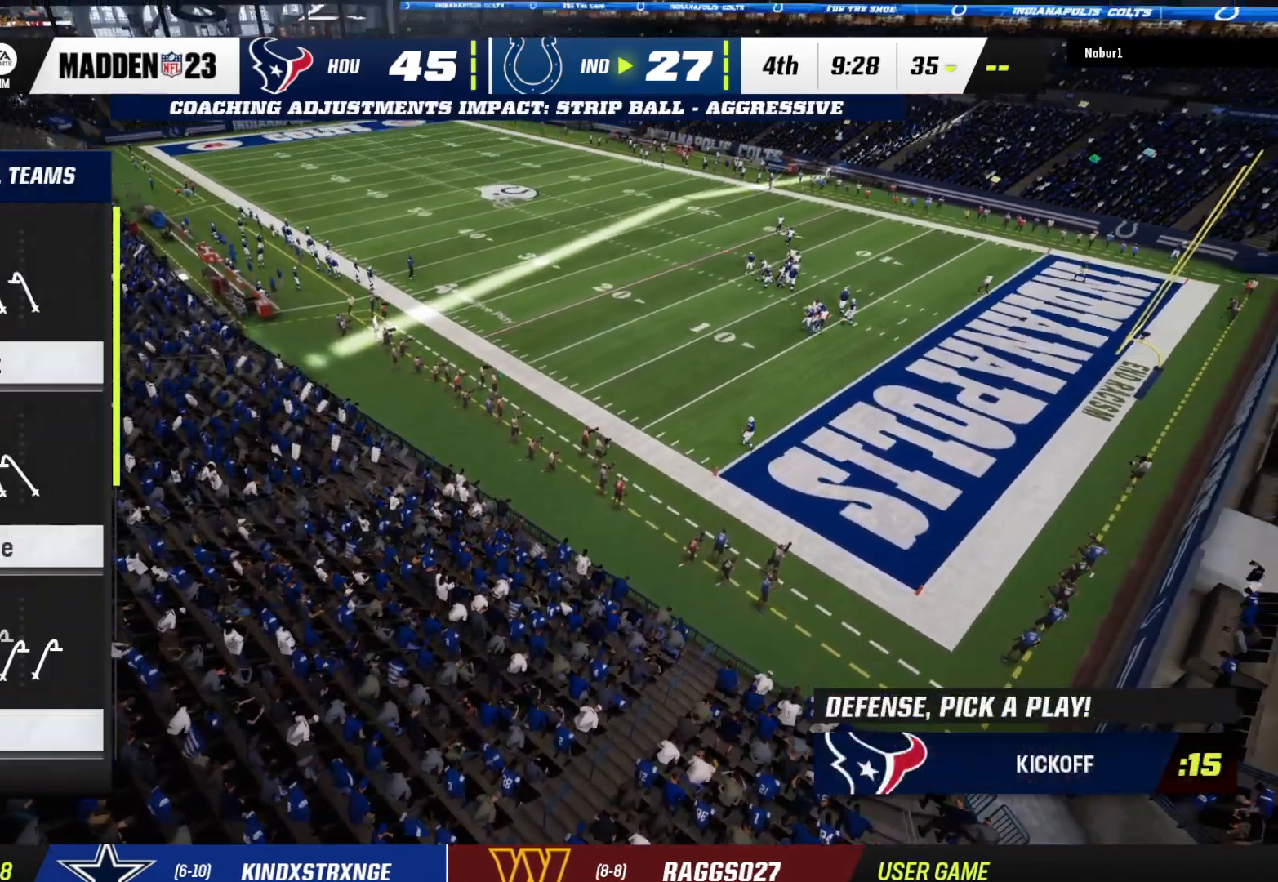
{"buttons": [], "left_stick": "center", "right_stick": "center", "events": [[267, "X", "up"]]}
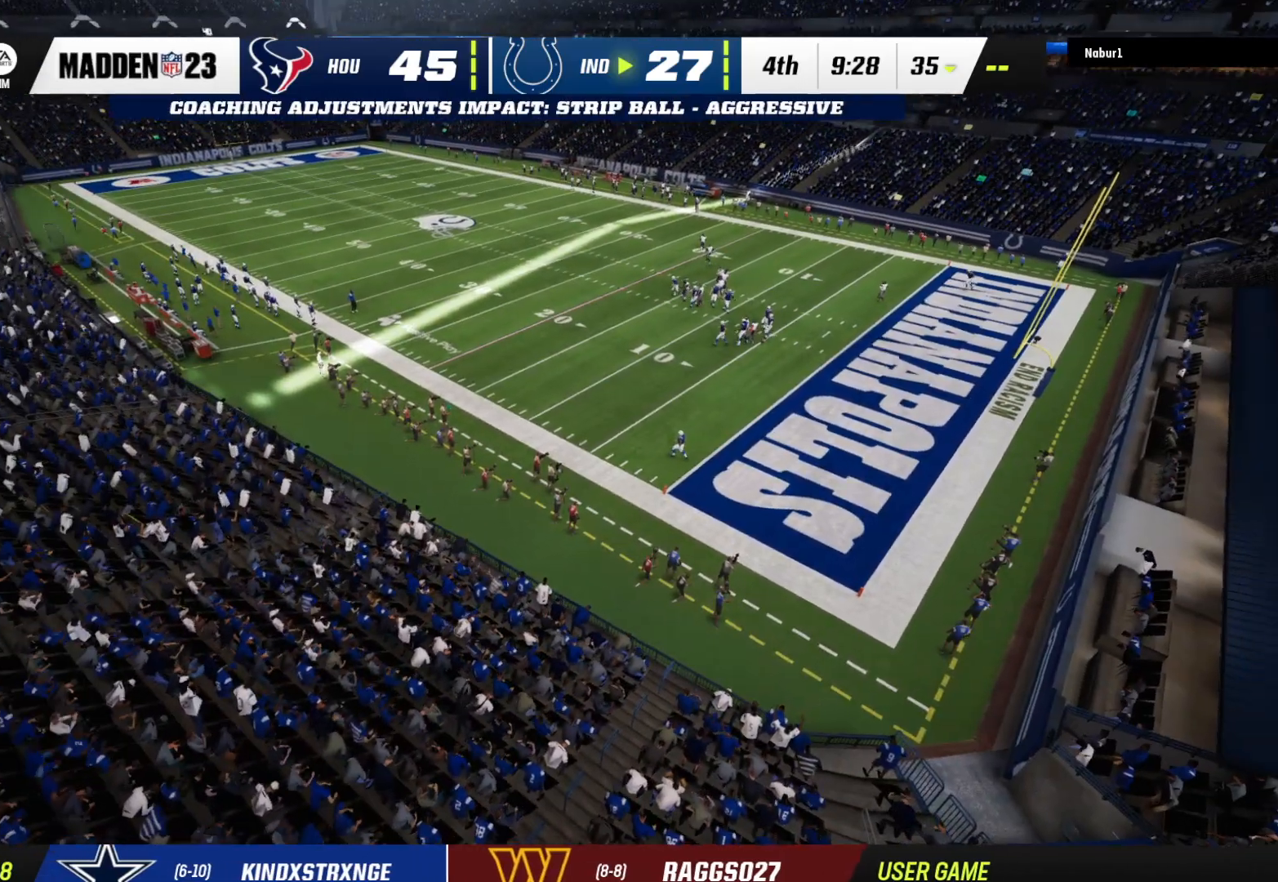
{"buttons": [], "left_stick": "center", "right_stick": "center", "events": []}
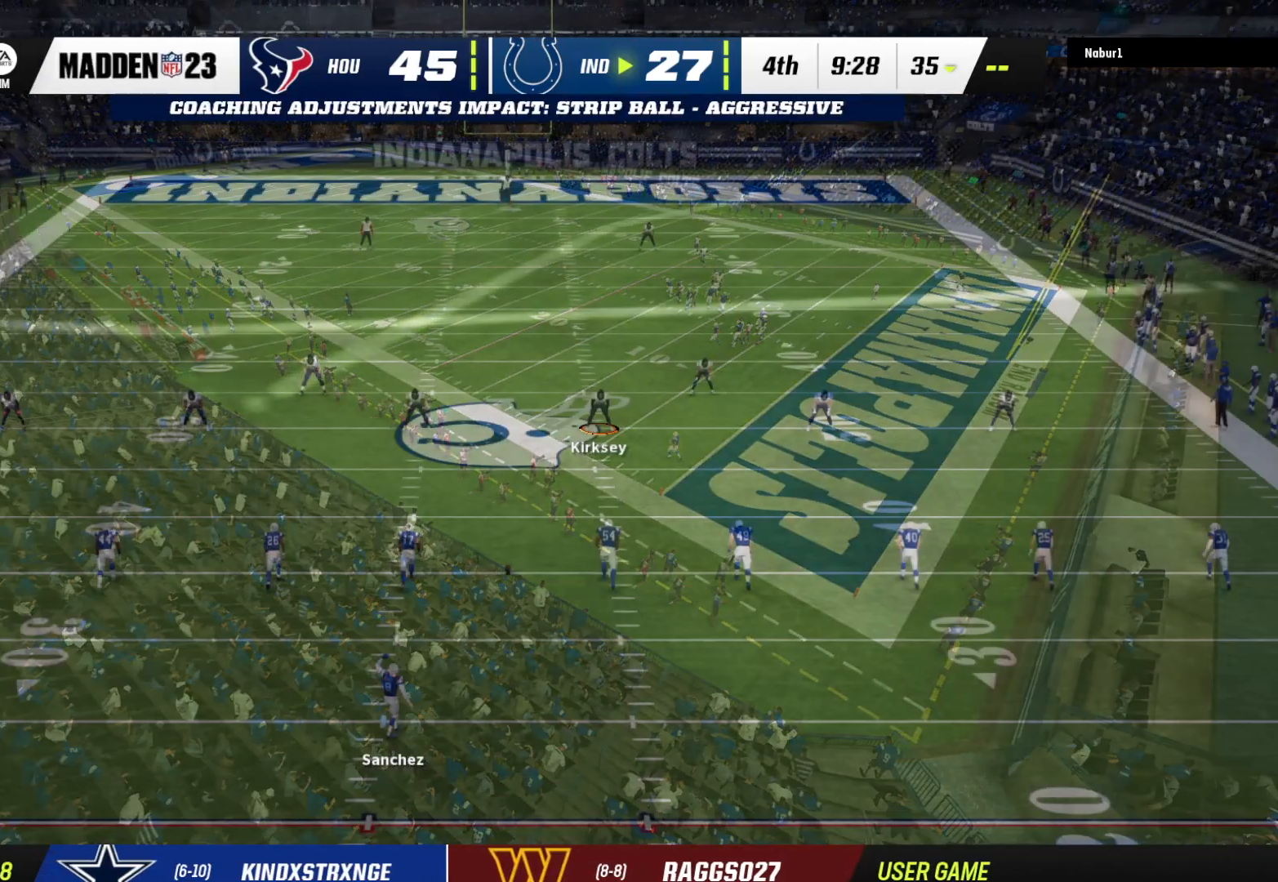
{"buttons": [], "left_stick": "center", "right_stick": "center", "events": [[167, "B", "down"], [167, "left_stick", "up"], [300, "left_stick", "center"], [367, "B", "up"]]}
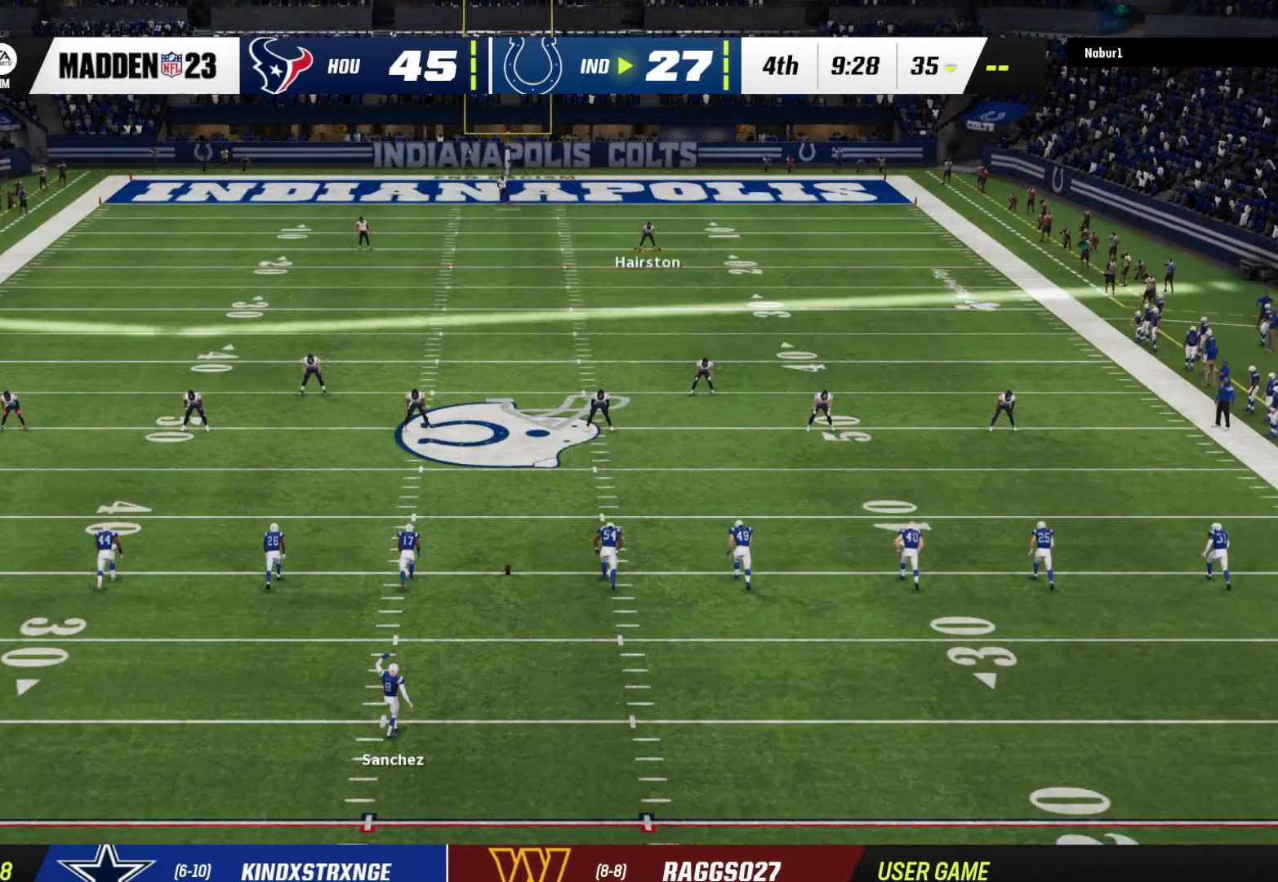
{"buttons": ["B"], "left_stick": "up", "right_stick": "center", "events": [[467, "B", "down"], [500, "left_stick", "up"]]}
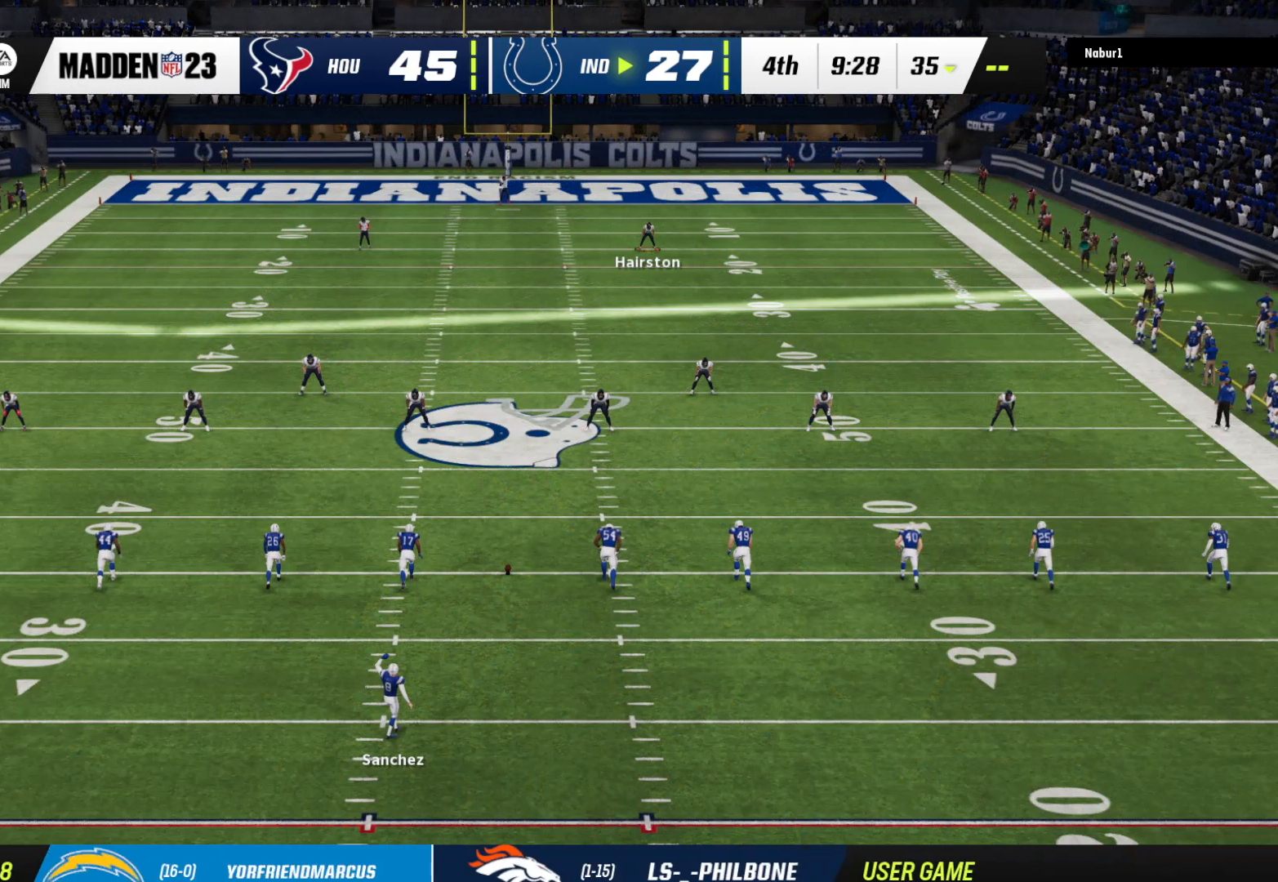
{"buttons": [], "left_stick": "center", "right_stick": "center", "events": [[100, "left_stick", "center"], [133, "B", "up"]]}